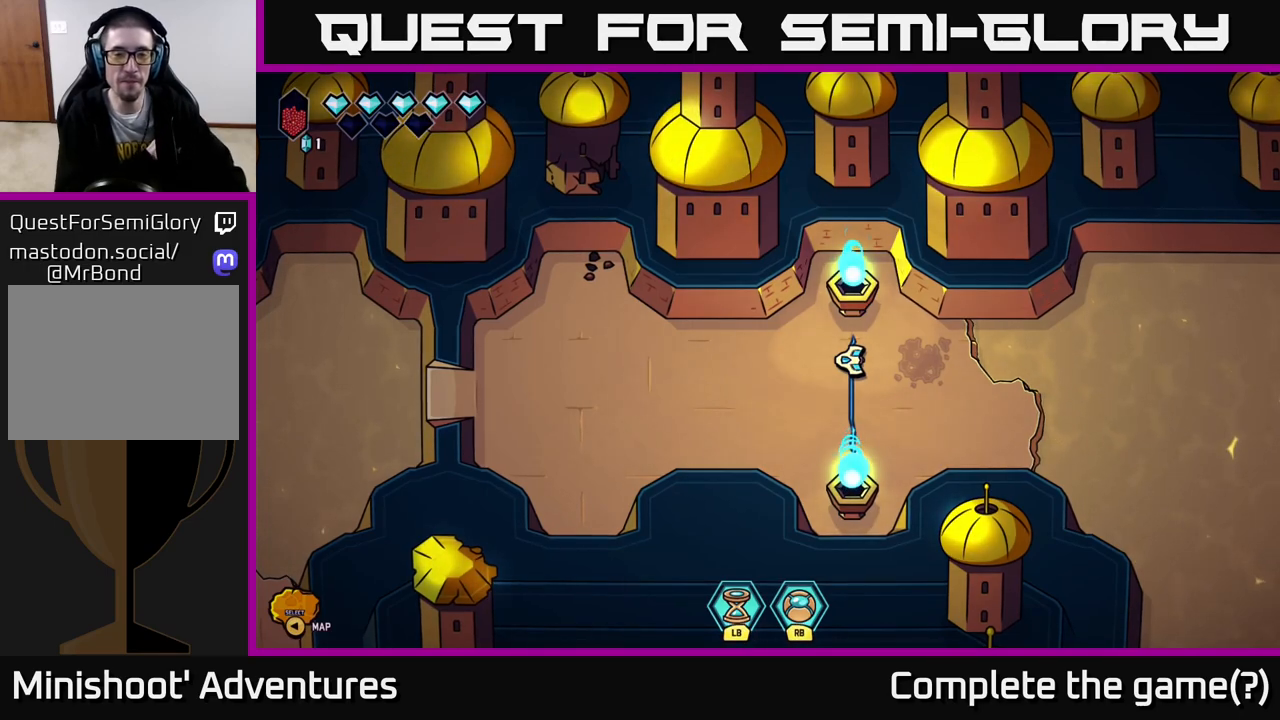
Gameplay with a controller (Xbox layout); each line is a JSON object with the inputs held at the frame after it. "events" lists button and stick changes between this image and that frame as [ms after this image, input, new state], when the widget could be followed in between.
{"buttons": [], "left_stick": "left", "right_stick": "center", "events": [[17, "left_stick", "left"]]}
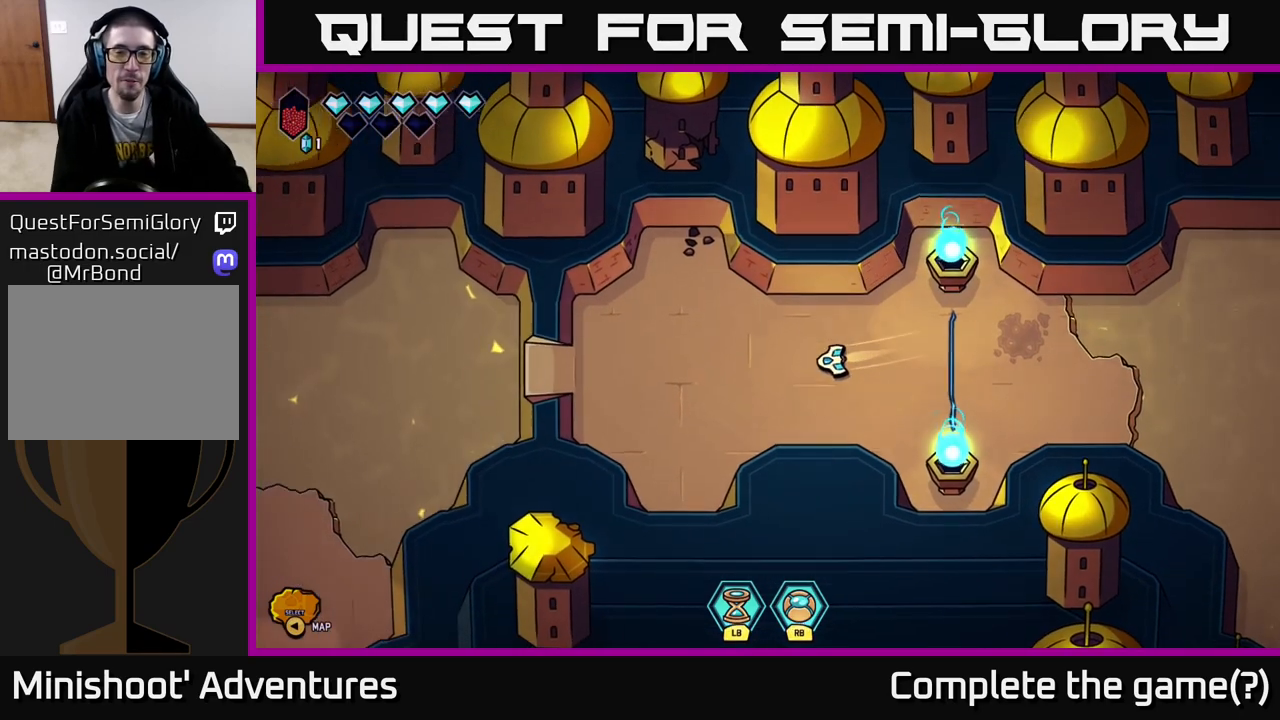
{"buttons": [], "left_stick": "left", "right_stick": "center", "events": []}
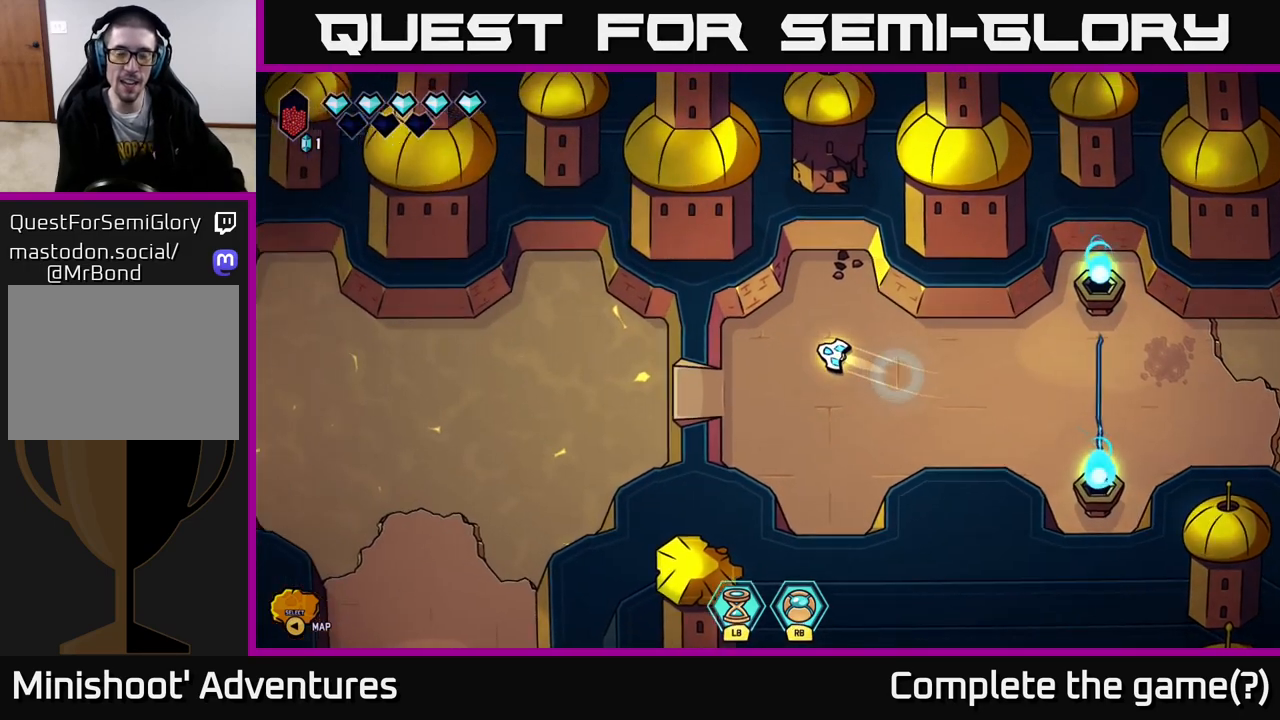
{"buttons": [], "left_stick": "left", "right_stick": "center", "events": [[200, "left_stick", "down-left"], [467, "left_stick", "left"]]}
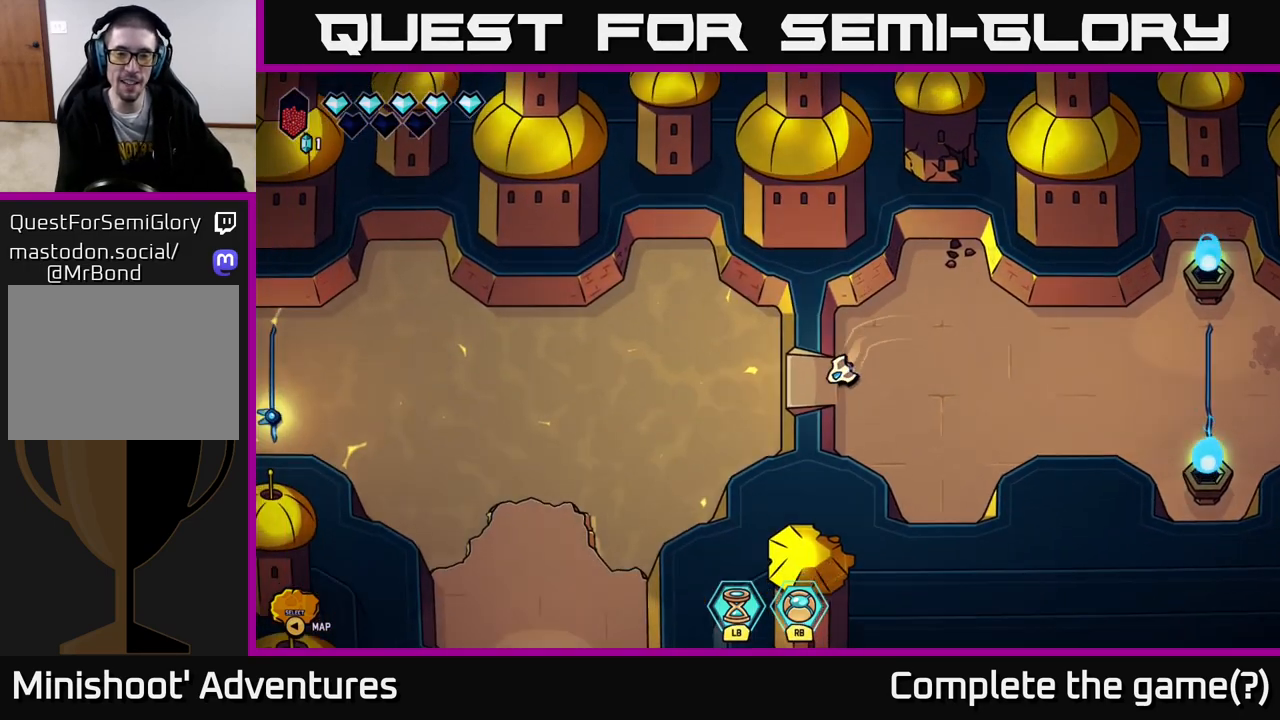
{"buttons": [], "left_stick": "left", "right_stick": "center", "events": []}
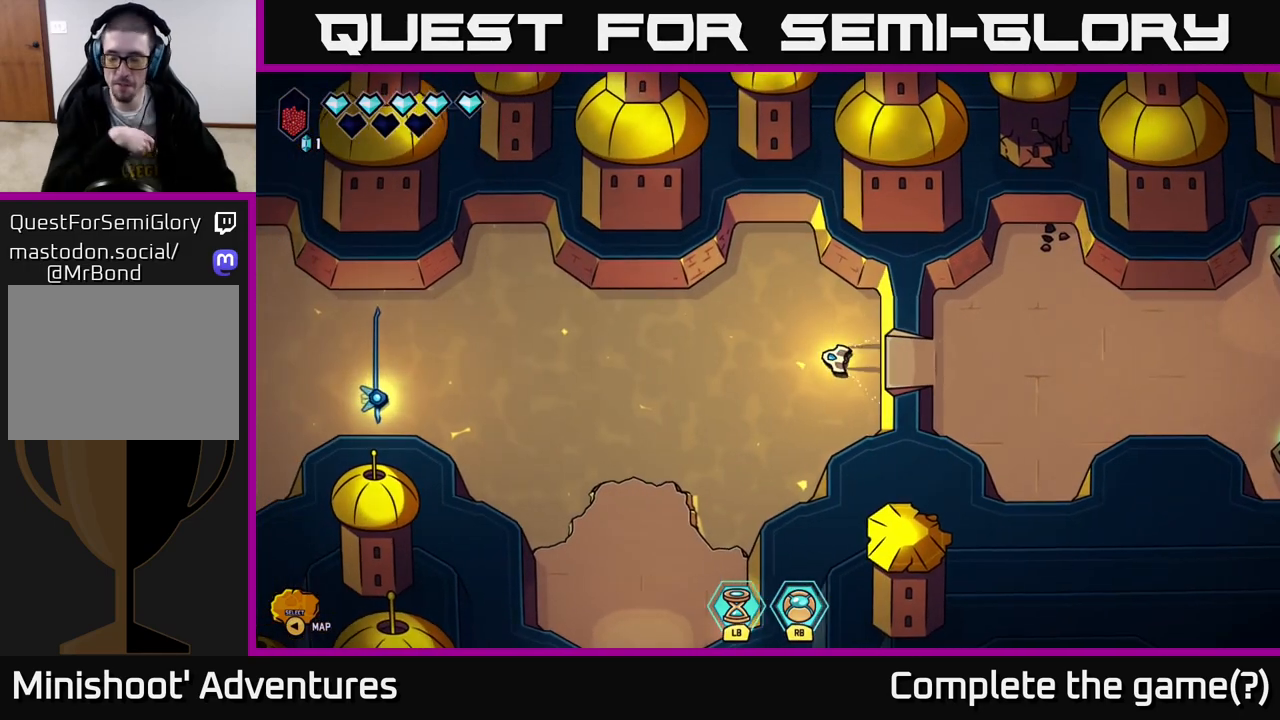
{"buttons": [], "left_stick": "left", "right_stick": "center", "events": []}
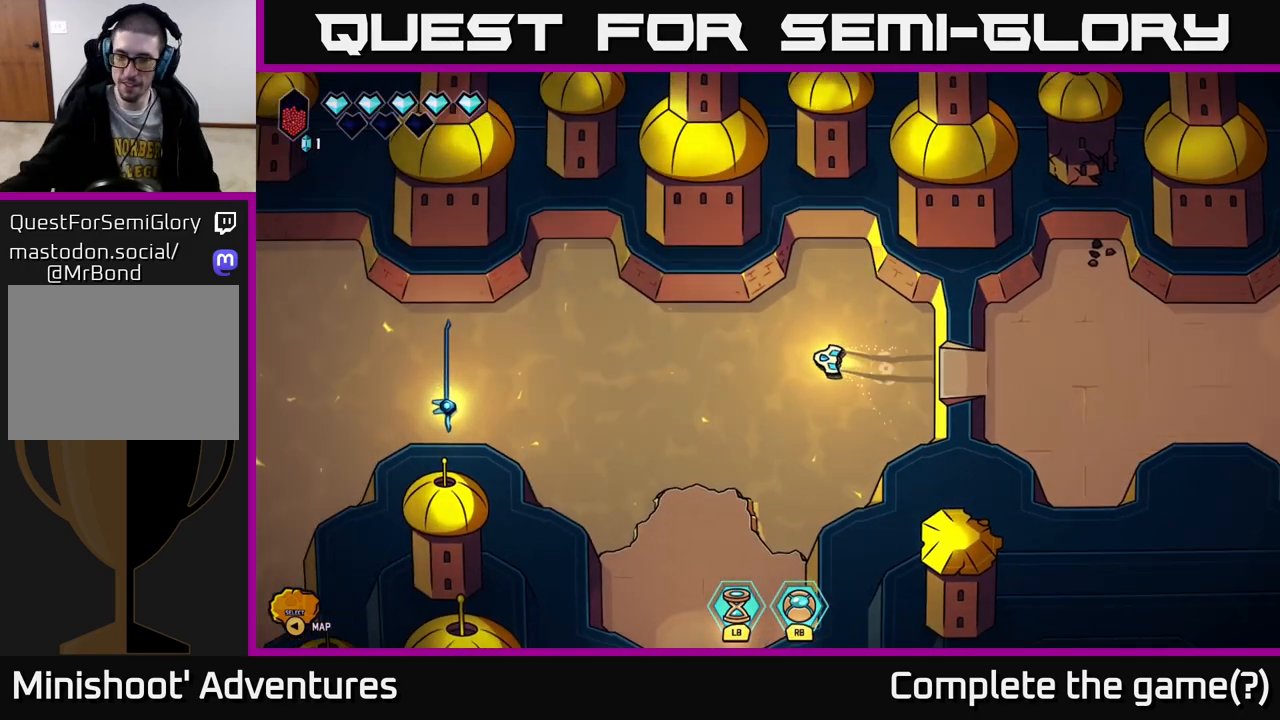
{"buttons": [], "left_stick": "center", "right_stick": "center", "events": [[333, "left_stick", "center"]]}
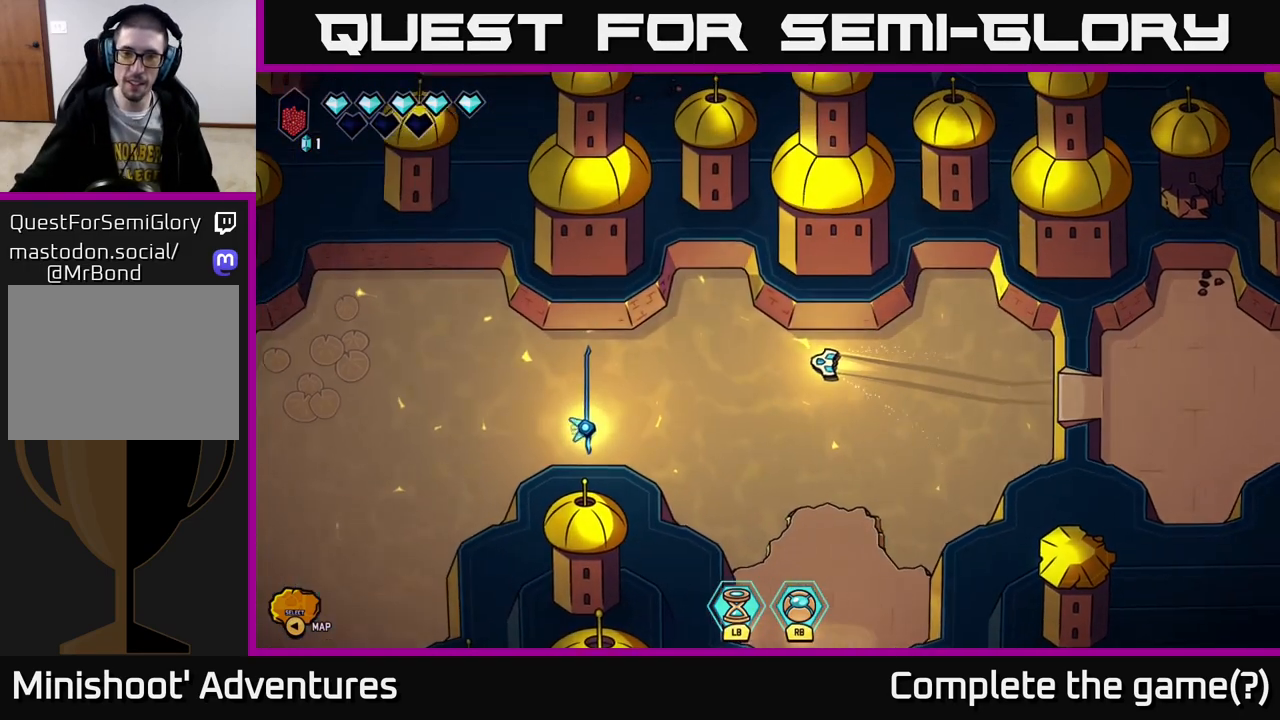
{"buttons": [], "left_stick": "center", "right_stick": "center", "events": [[183, "left_stick", "down-left"], [433, "left_stick", "center"]]}
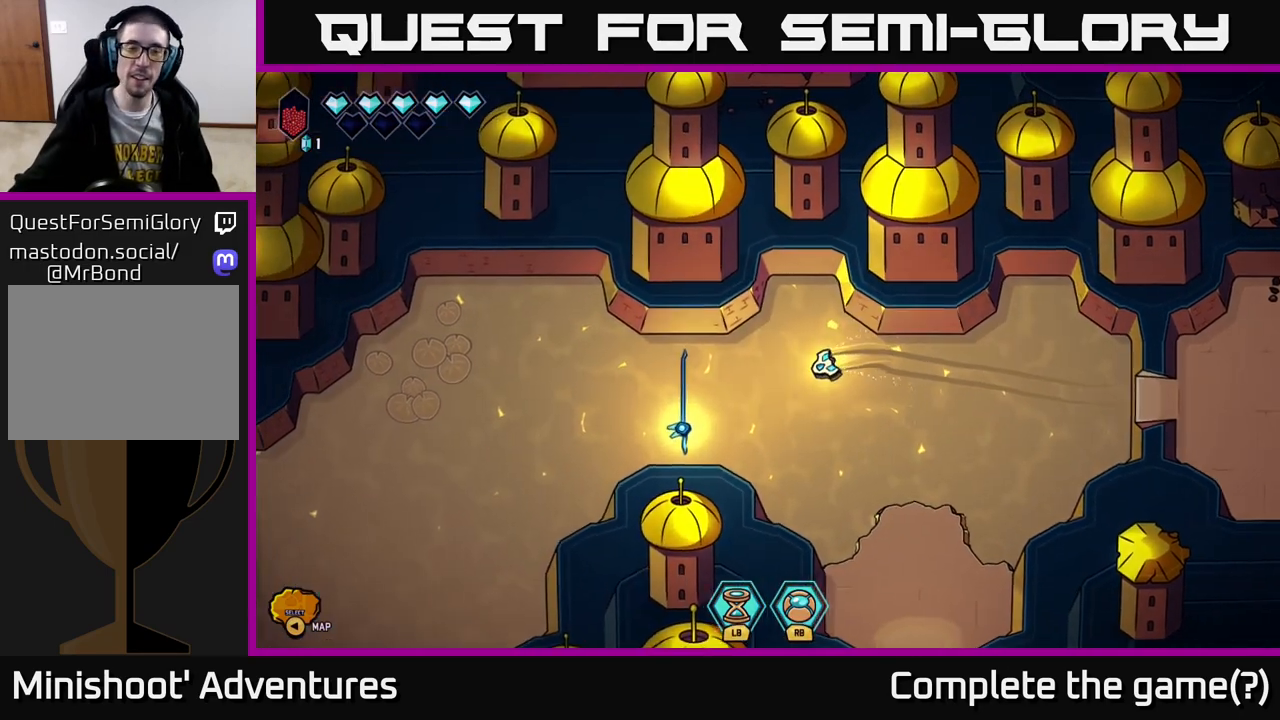
{"buttons": [], "left_stick": "center", "right_stick": "center", "events": []}
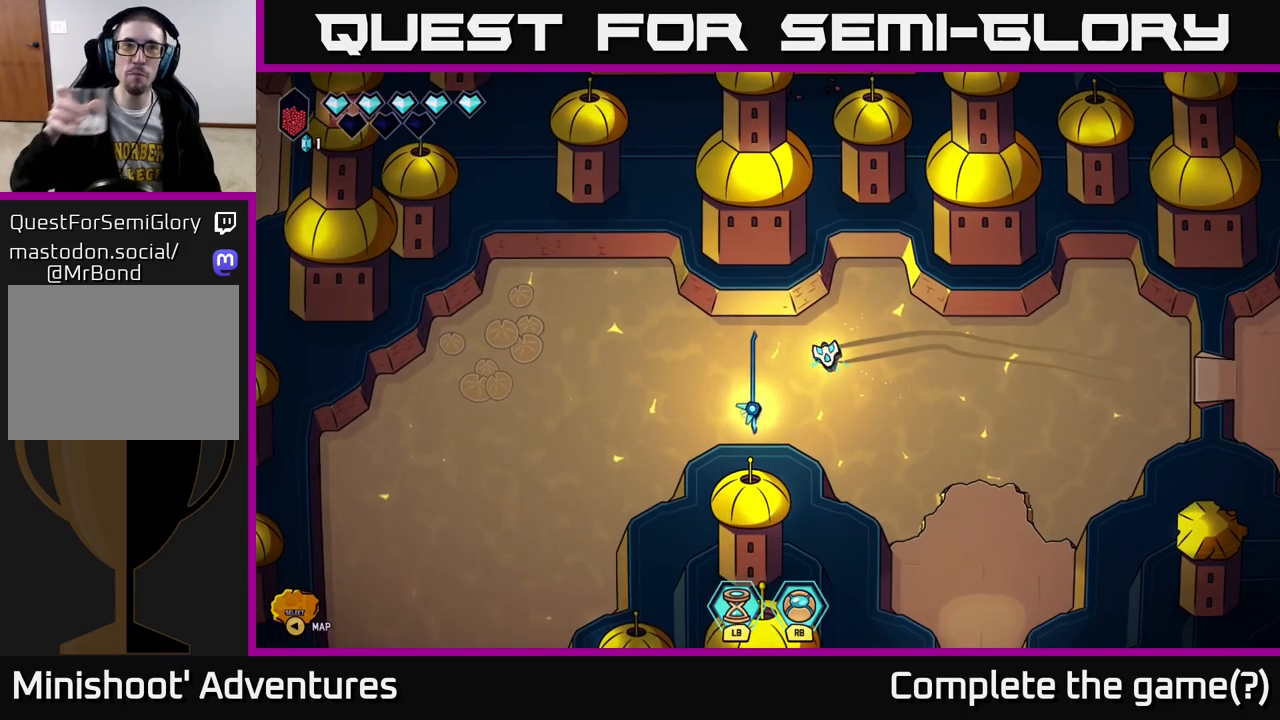
{"buttons": [], "left_stick": "center", "right_stick": "center", "events": []}
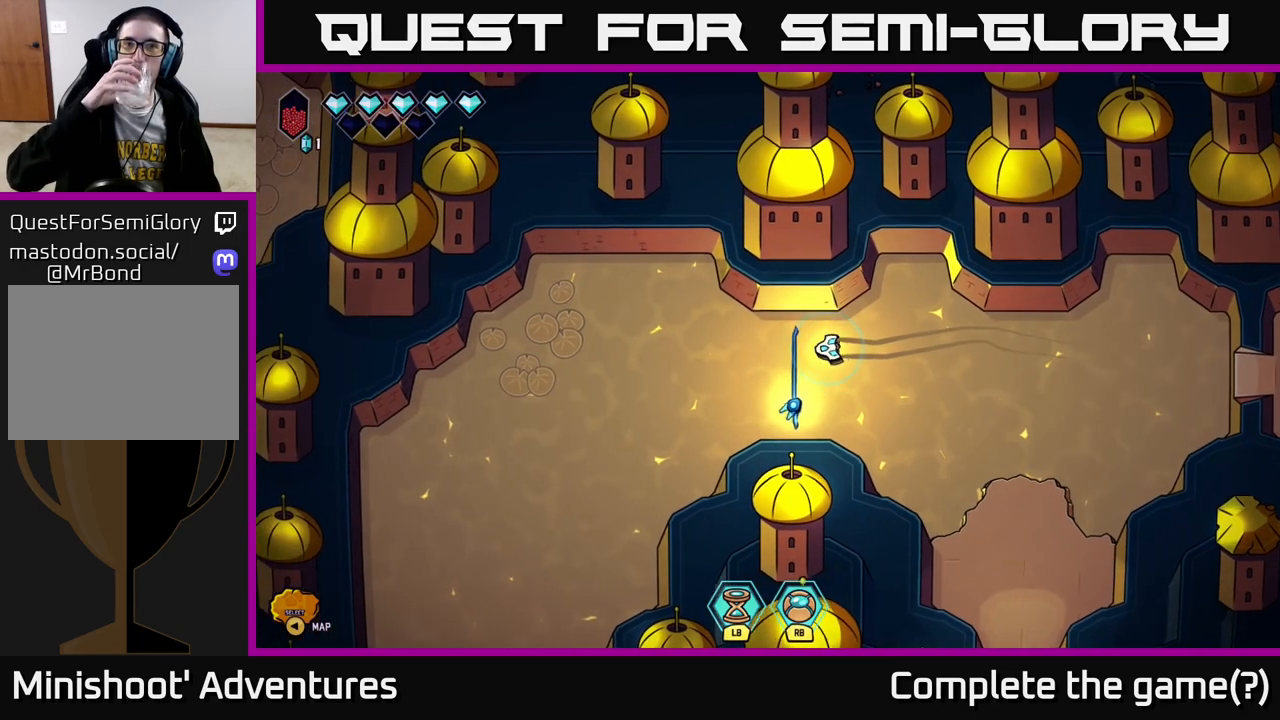
{"buttons": [], "left_stick": "center", "right_stick": "center", "events": []}
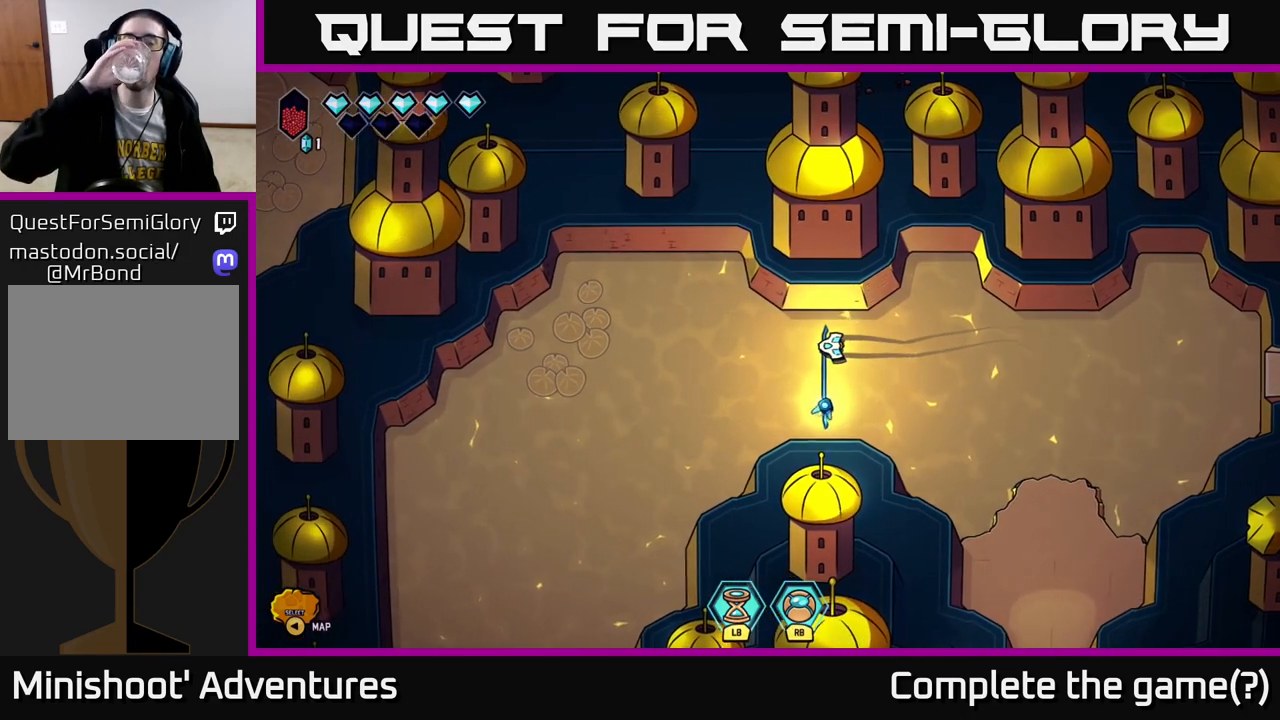
{"buttons": [], "left_stick": "center", "right_stick": "center", "events": []}
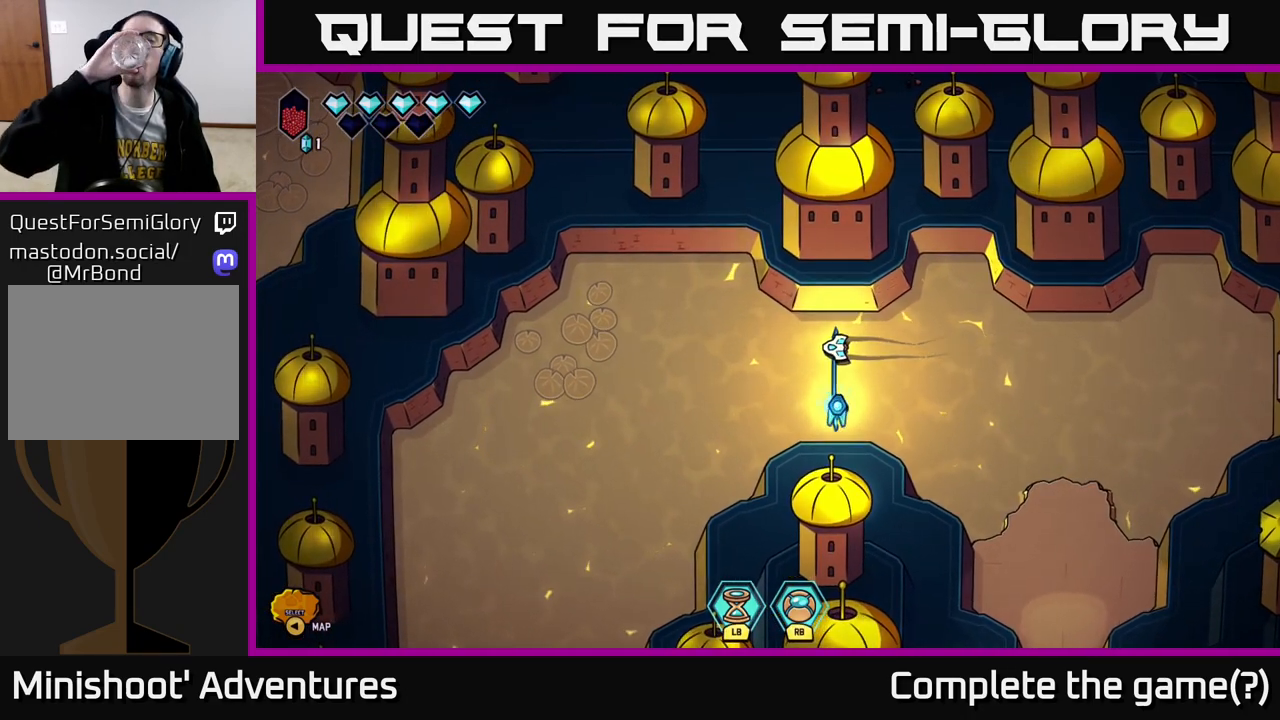
{"buttons": [], "left_stick": "center", "right_stick": "center", "events": []}
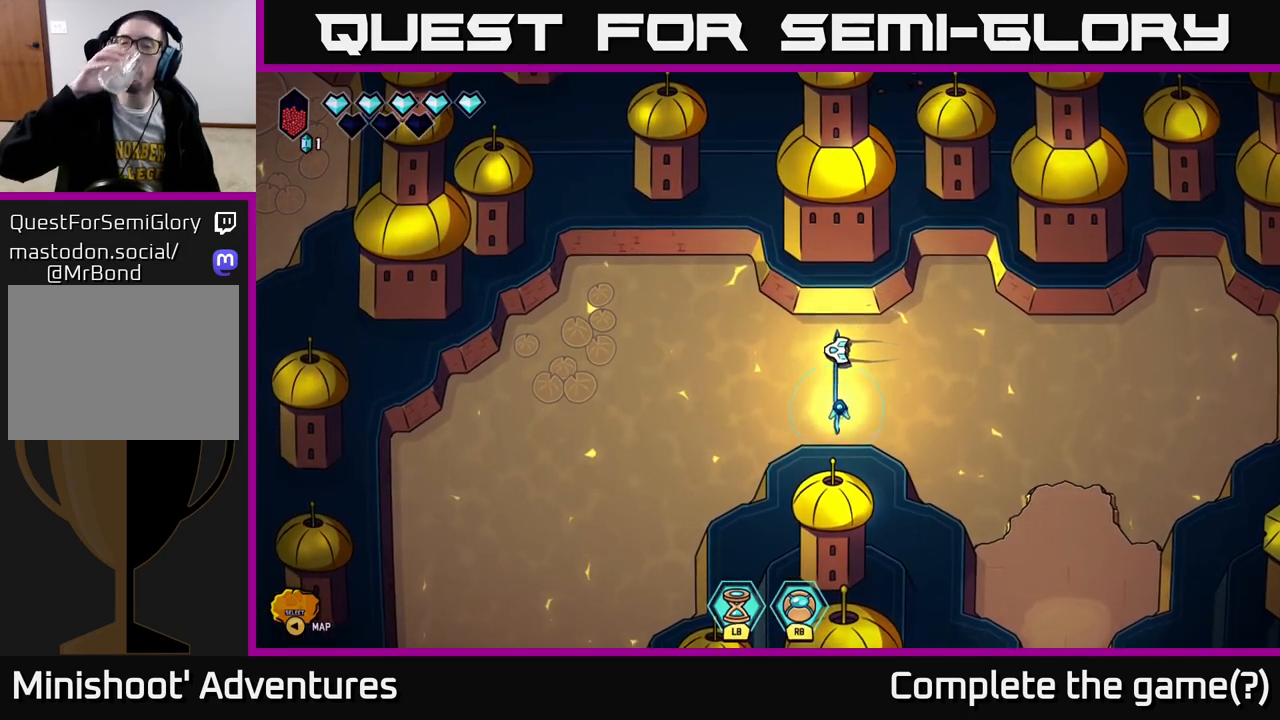
{"buttons": [], "left_stick": "center", "right_stick": "center", "events": []}
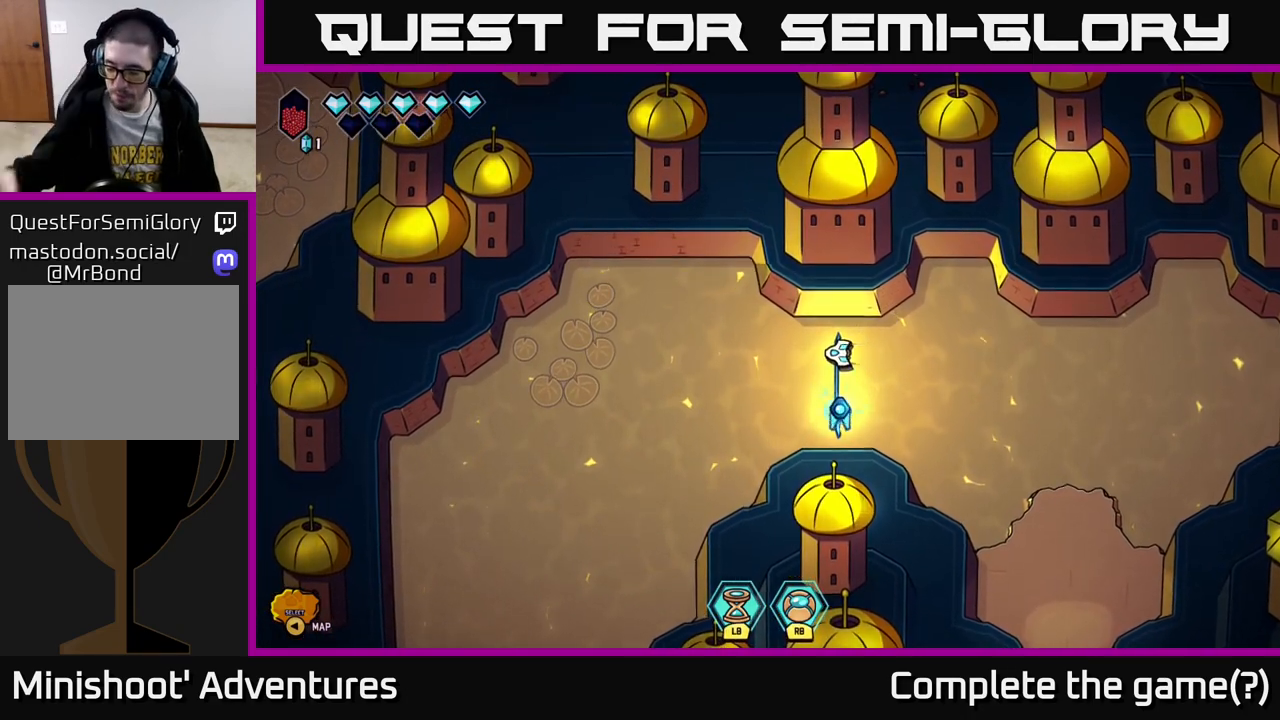
{"buttons": [], "left_stick": "center", "right_stick": "center", "events": []}
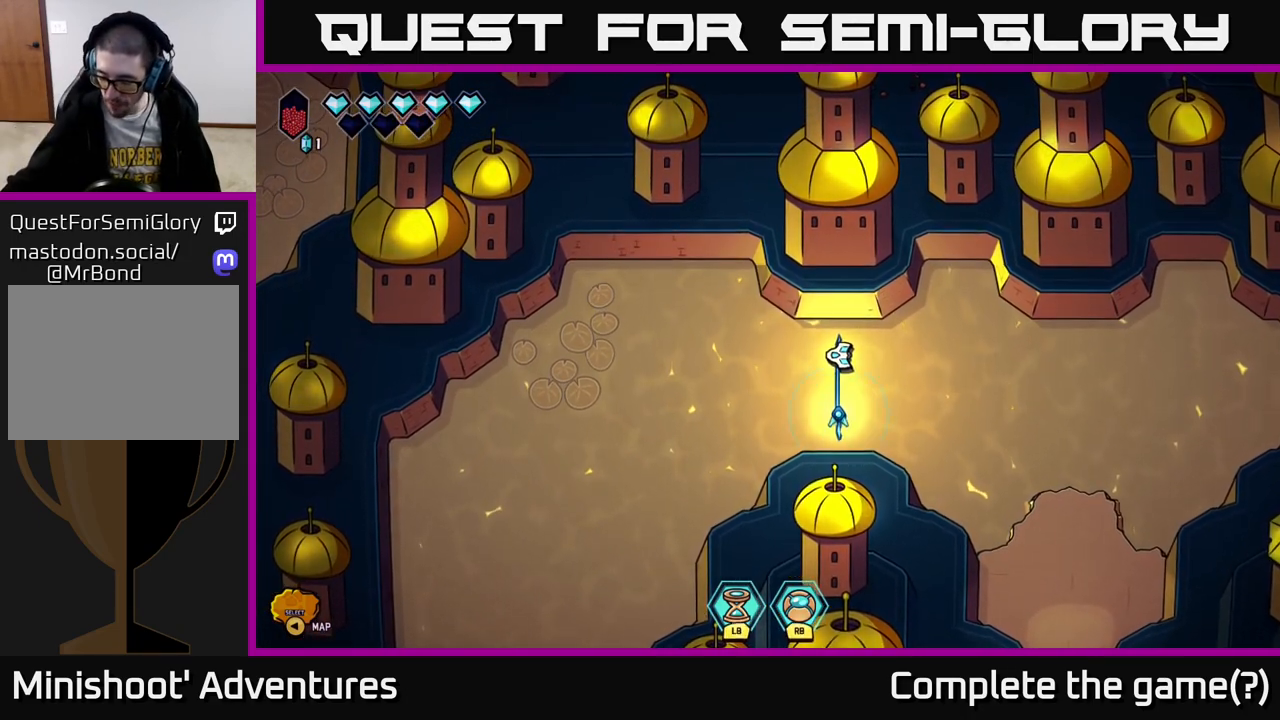
{"buttons": [], "left_stick": "center", "right_stick": "center", "events": []}
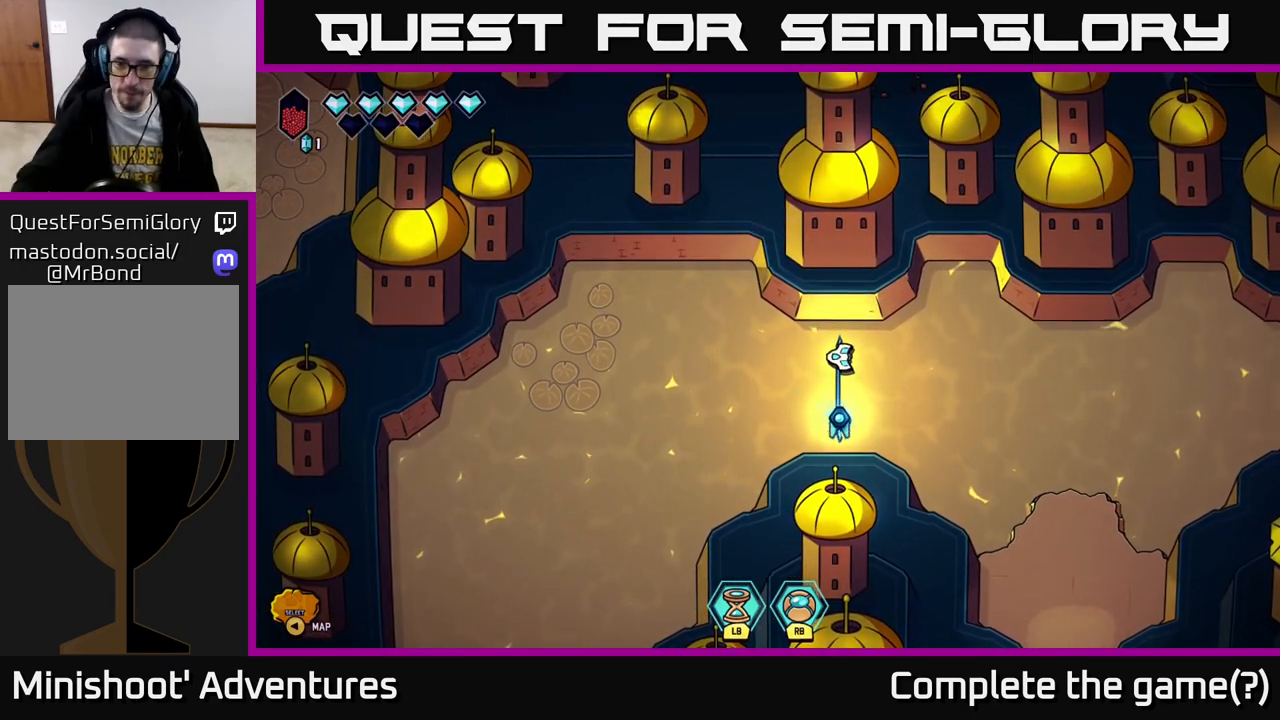
{"buttons": [], "left_stick": "down-left", "right_stick": "center", "events": [[133, "left_stick", "down-left"]]}
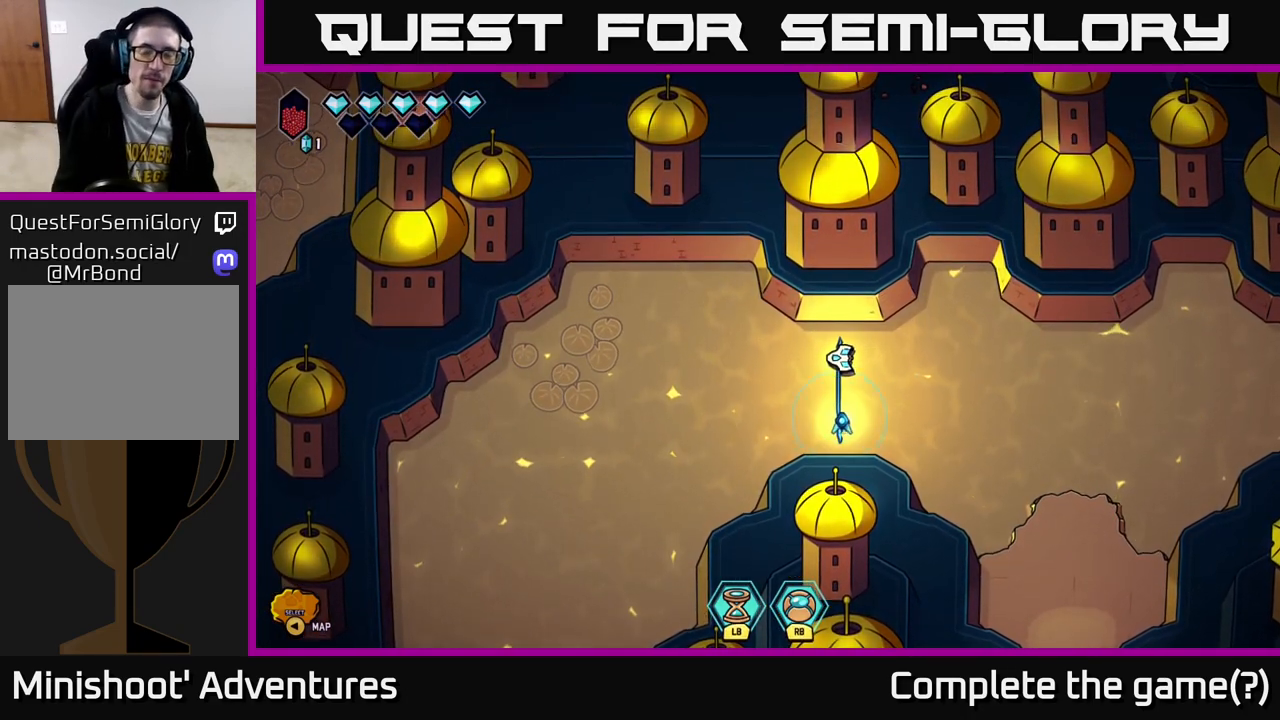
{"buttons": ["L2"], "left_stick": "down-left", "right_stick": "center", "events": [[433, "L2", "down"]]}
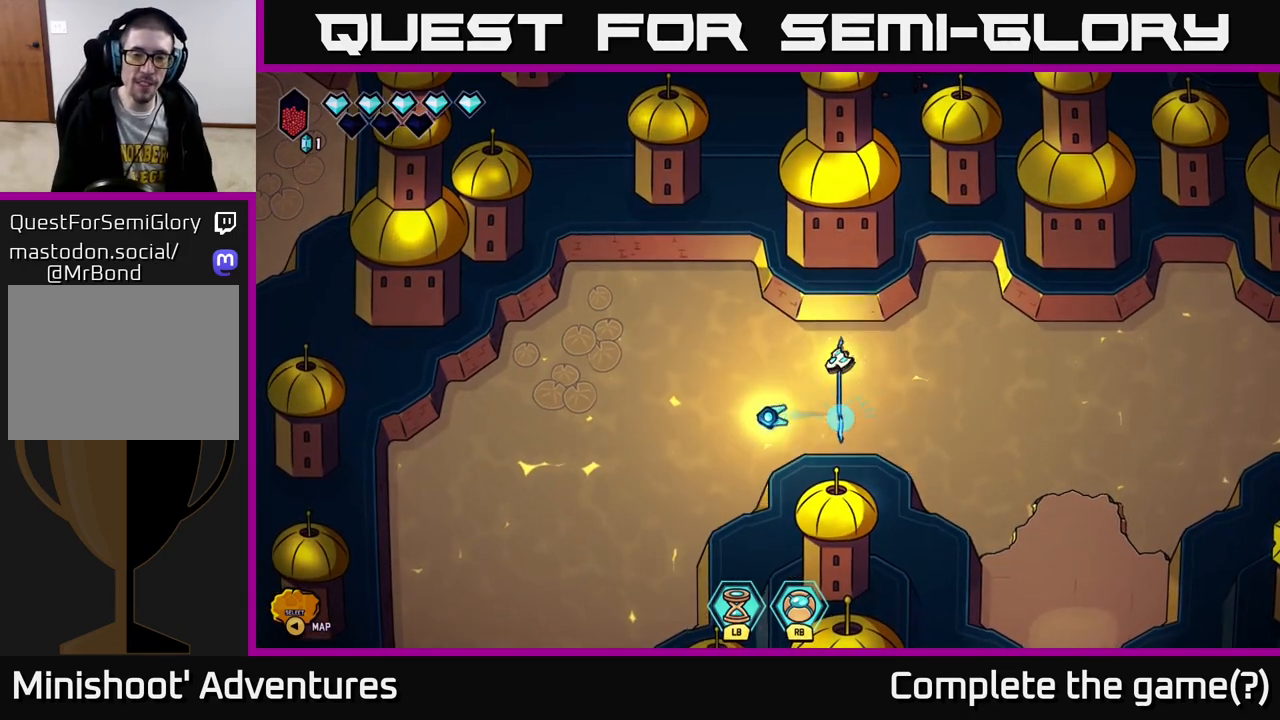
{"buttons": ["L2"], "left_stick": "down-left", "right_stick": "center", "events": []}
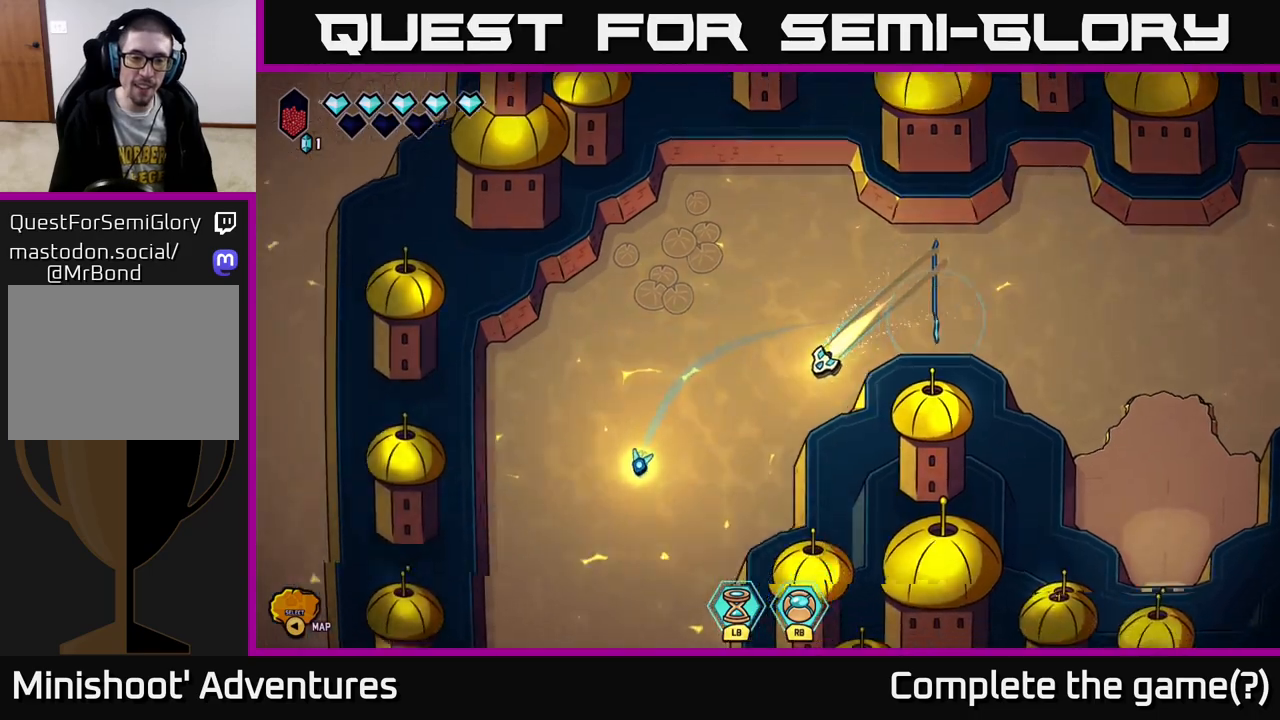
{"buttons": ["L2"], "left_stick": "down", "right_stick": "center", "events": [[217, "left_stick", "down"]]}
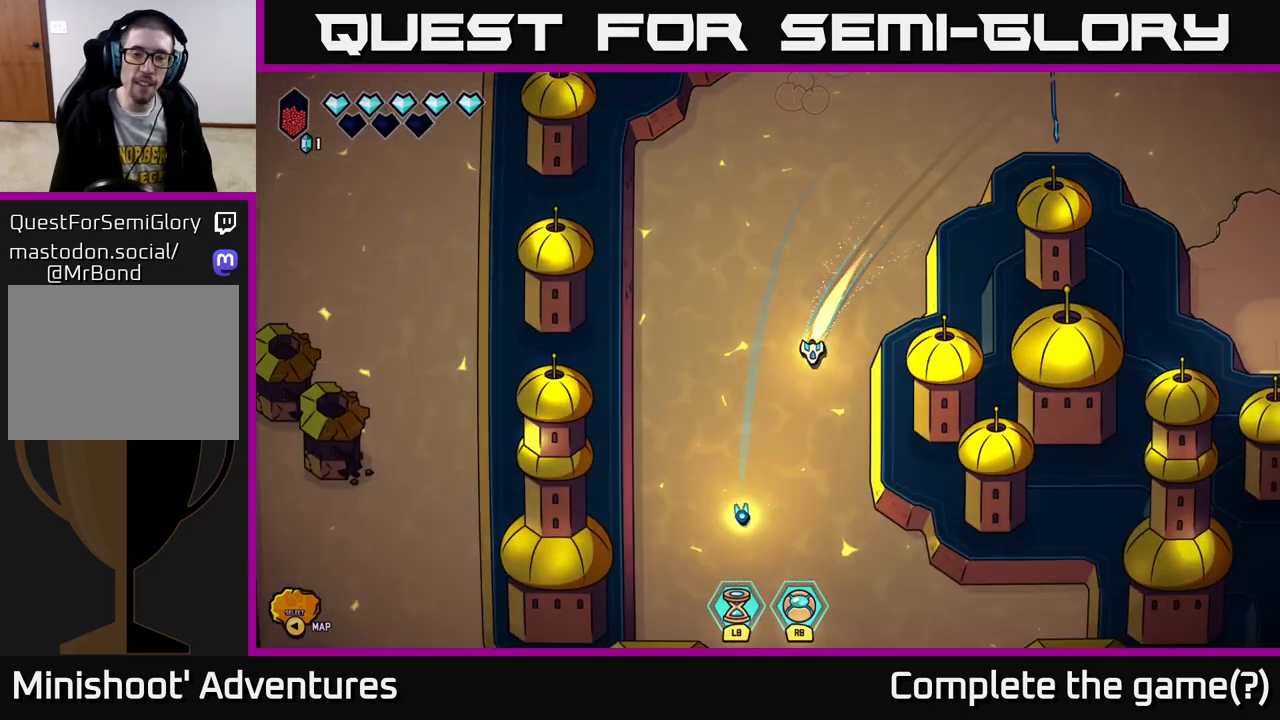
{"buttons": ["L2"], "left_stick": "down-left", "right_stick": "center", "events": [[150, "left_stick", "down-right"], [500, "left_stick", "down-left"]]}
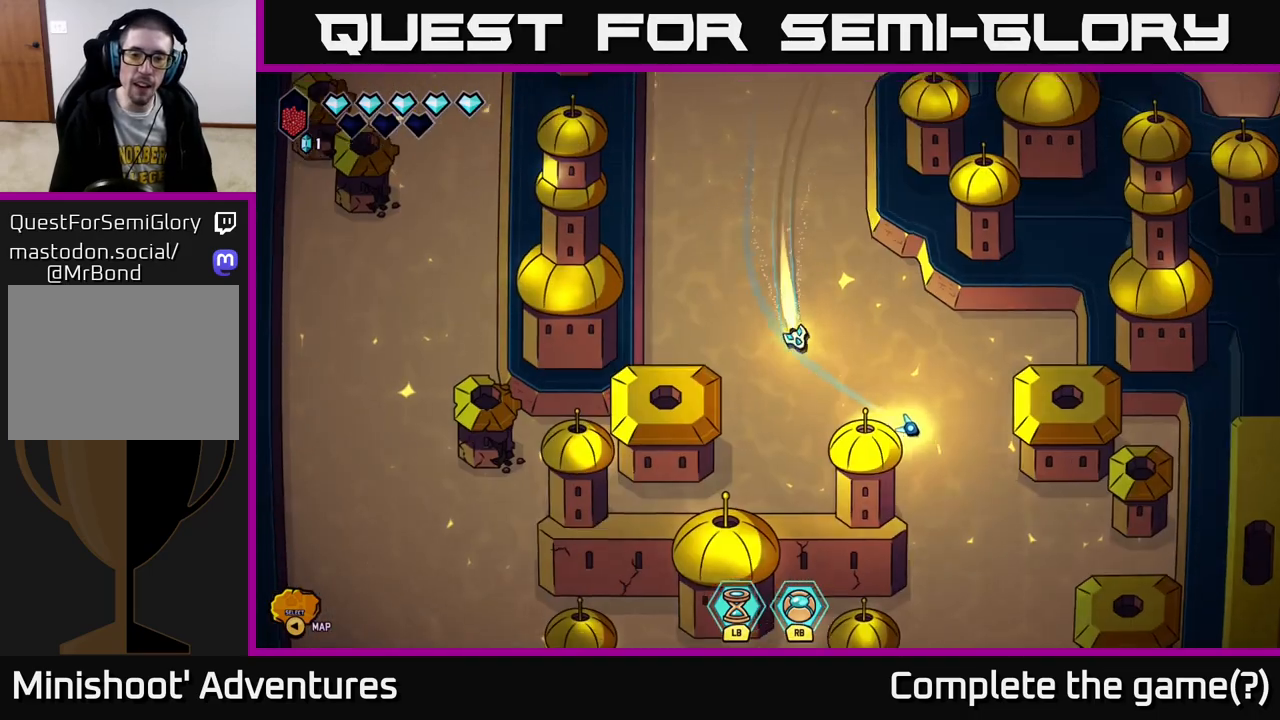
{"buttons": [], "left_stick": "left", "right_stick": "center", "events": [[133, "L2", "up"], [217, "left_stick", "left"]]}
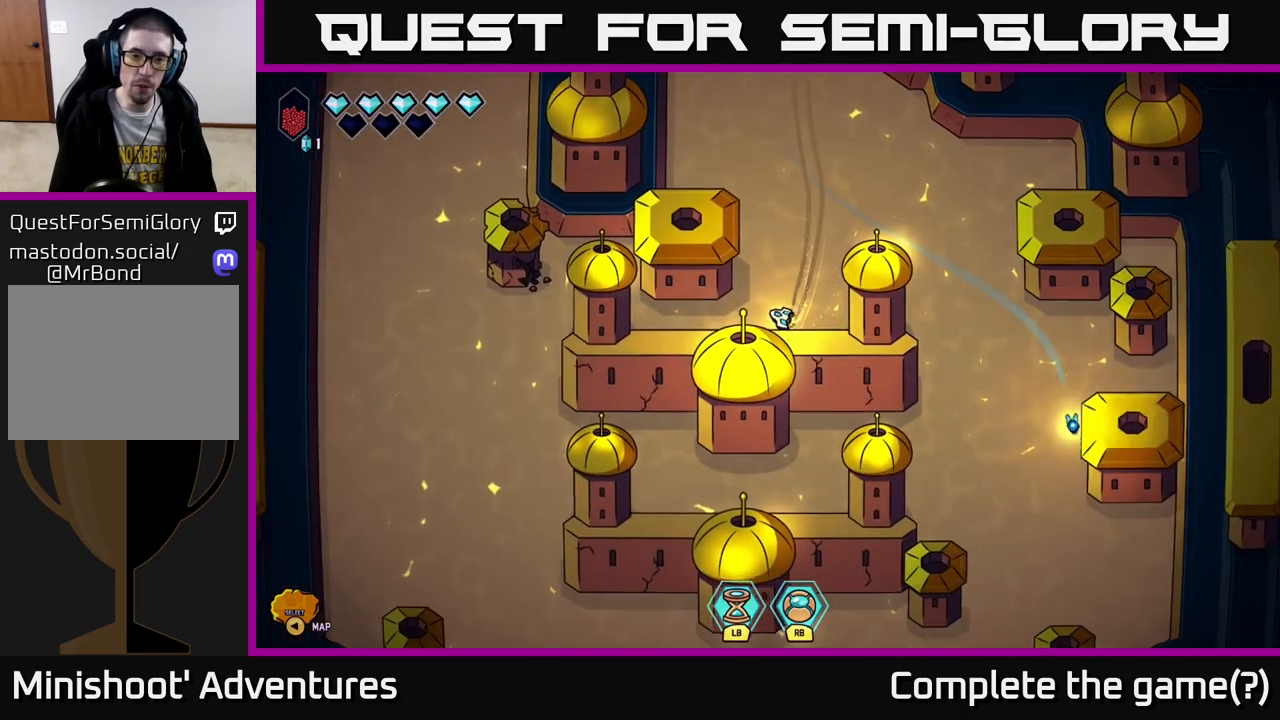
{"buttons": ["L2"], "left_stick": "left", "right_stick": "center", "events": [[267, "L2", "down"]]}
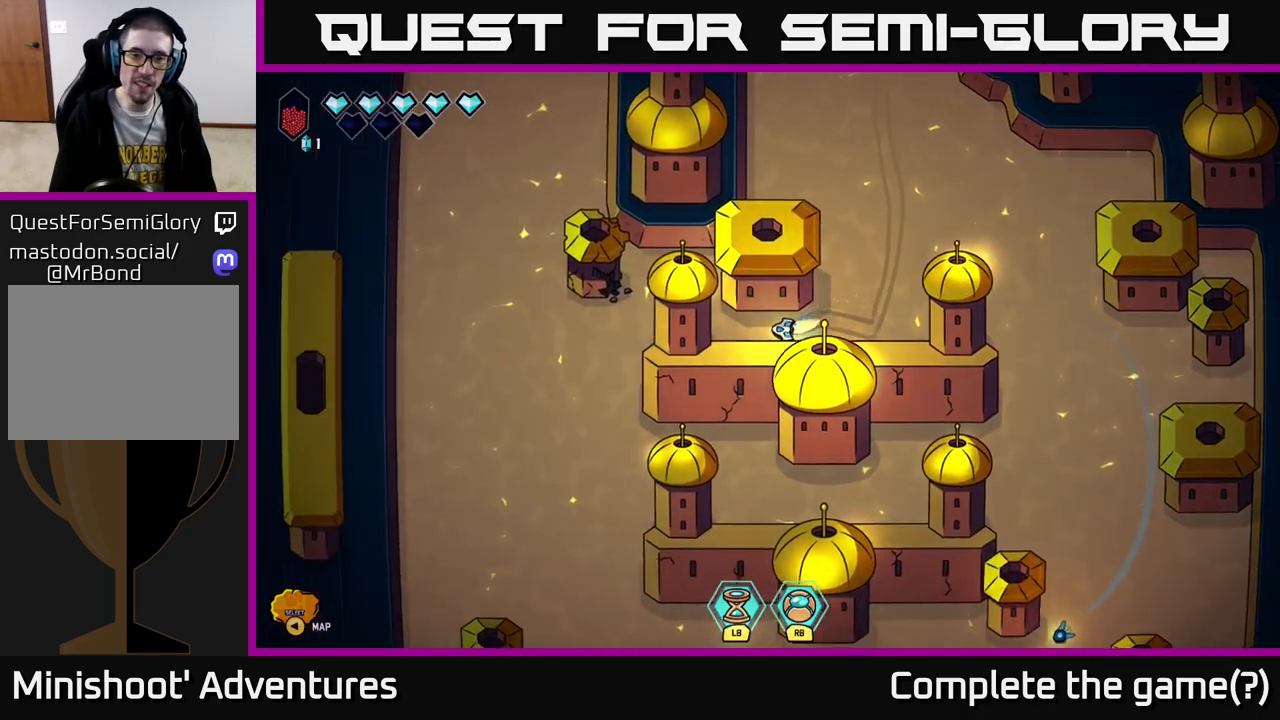
{"buttons": [], "left_stick": "up", "right_stick": "center", "events": [[483, "L2", "up"], [500, "left_stick", "up"]]}
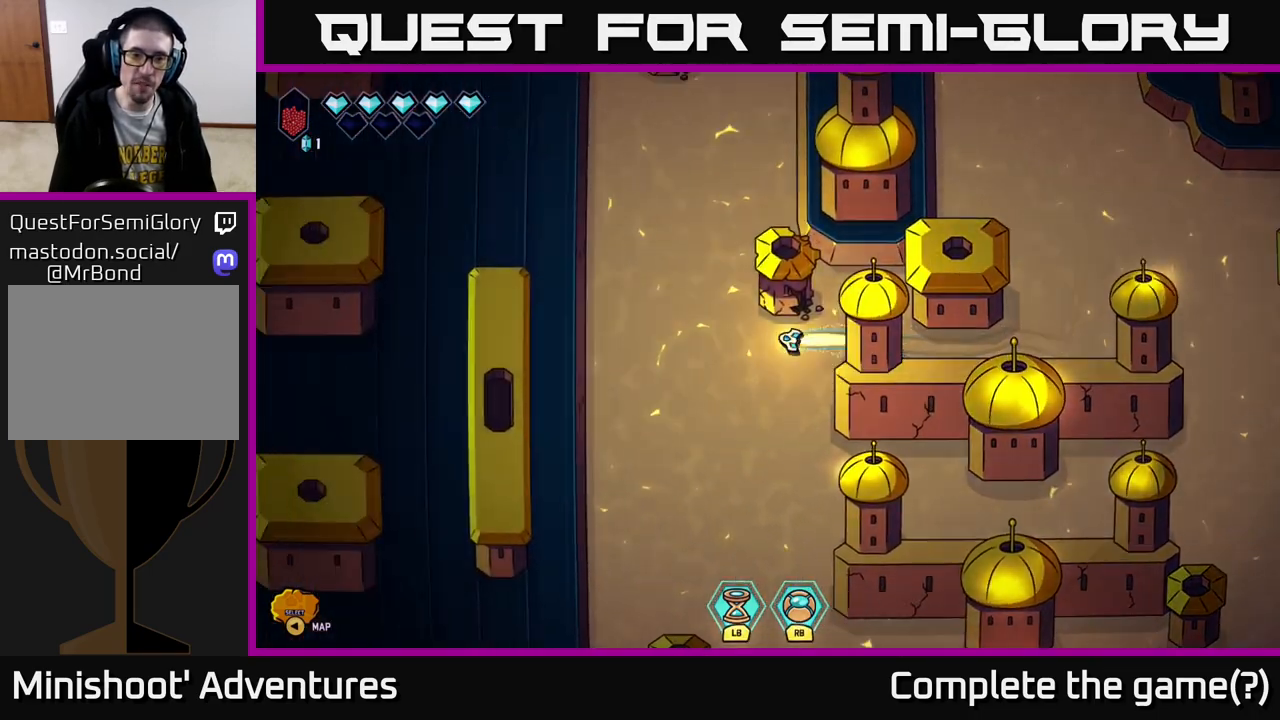
{"buttons": [], "left_stick": "up-right", "right_stick": "center", "events": [[50, "left_stick", "up-right"]]}
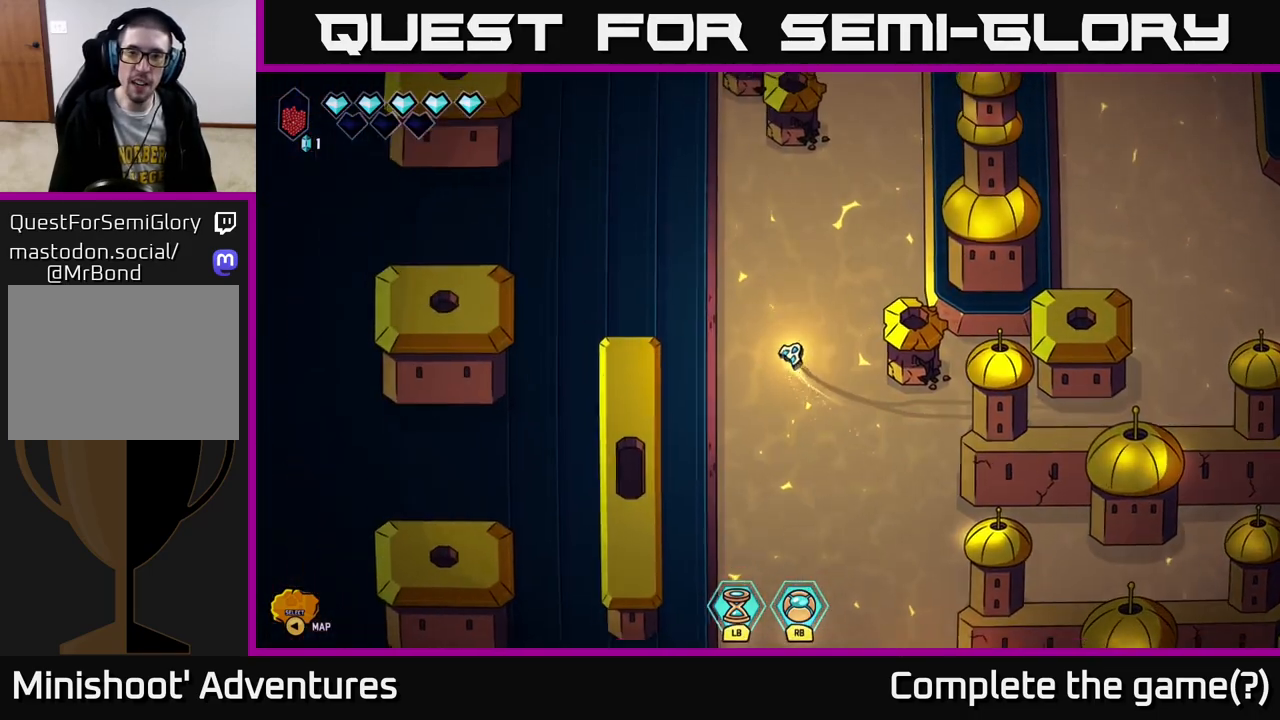
{"buttons": ["L2"], "left_stick": "up-right", "right_stick": "center", "events": [[133, "L2", "down"]]}
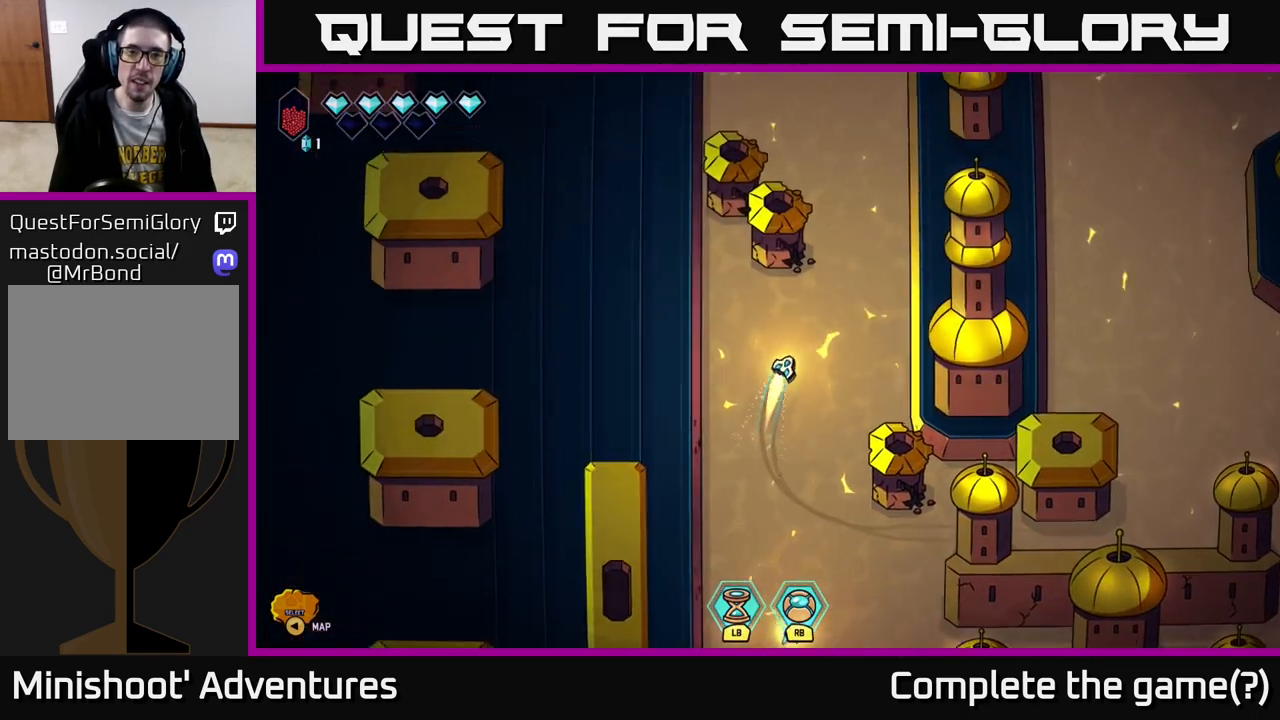
{"buttons": ["L2"], "left_stick": "up-left", "right_stick": "center", "events": [[200, "left_stick", "up-left"]]}
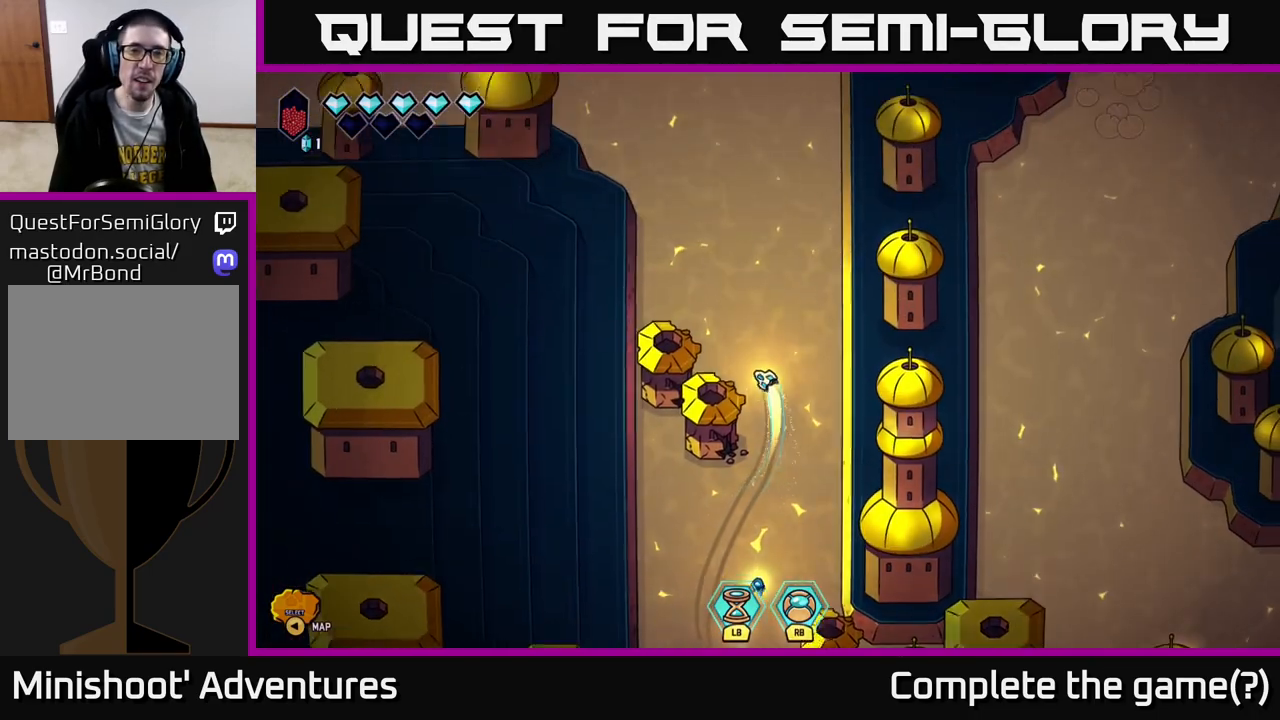
{"buttons": ["L2"], "left_stick": "up", "right_stick": "center", "events": [[100, "left_stick", "up"], [250, "left_stick", "up-left"], [450, "left_stick", "up"]]}
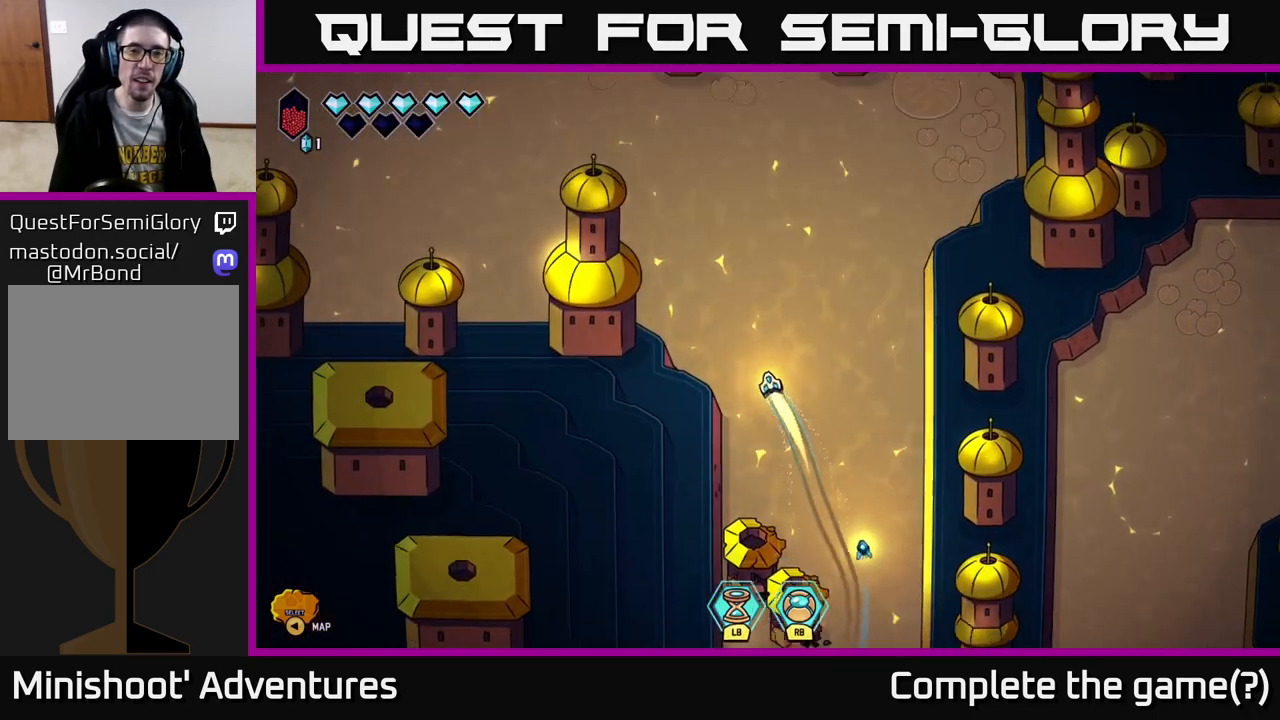
{"buttons": ["L2"], "left_stick": "up-right", "right_stick": "center", "events": [[50, "left_stick", "up-left"], [233, "left_stick", "up-right"]]}
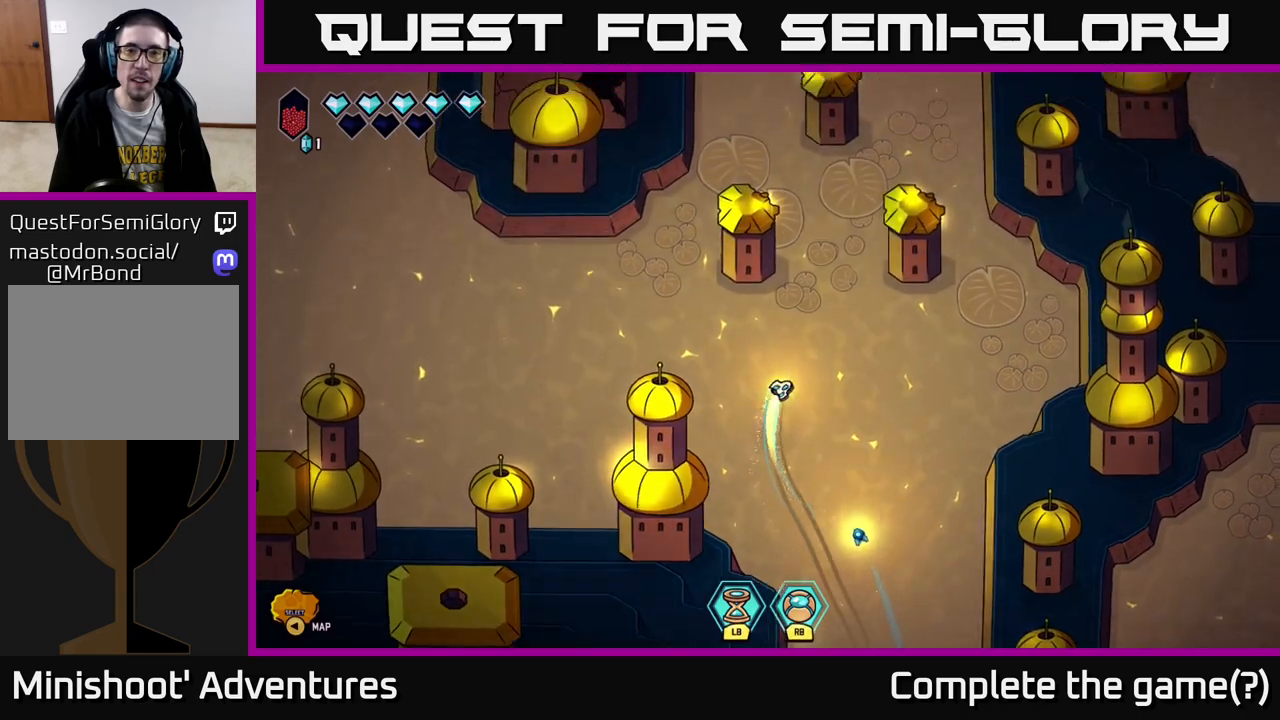
{"buttons": ["L2"], "left_stick": "up-left", "right_stick": "center", "events": [[150, "left_stick", "up-left"], [333, "L2", "up"], [350, "L2", "down"]]}
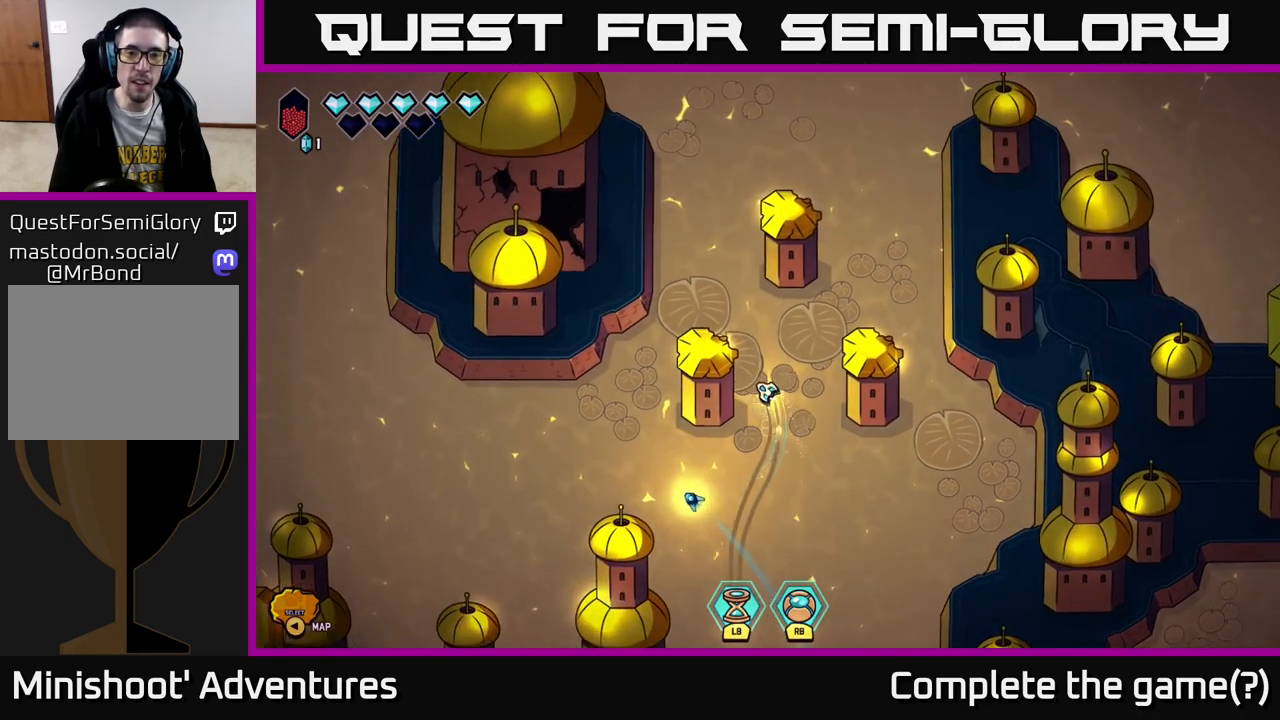
{"buttons": ["L2"], "left_stick": "up", "right_stick": "center", "events": [[100, "left_stick", "up-right"], [217, "left_stick", "up-left"], [367, "left_stick", "up"]]}